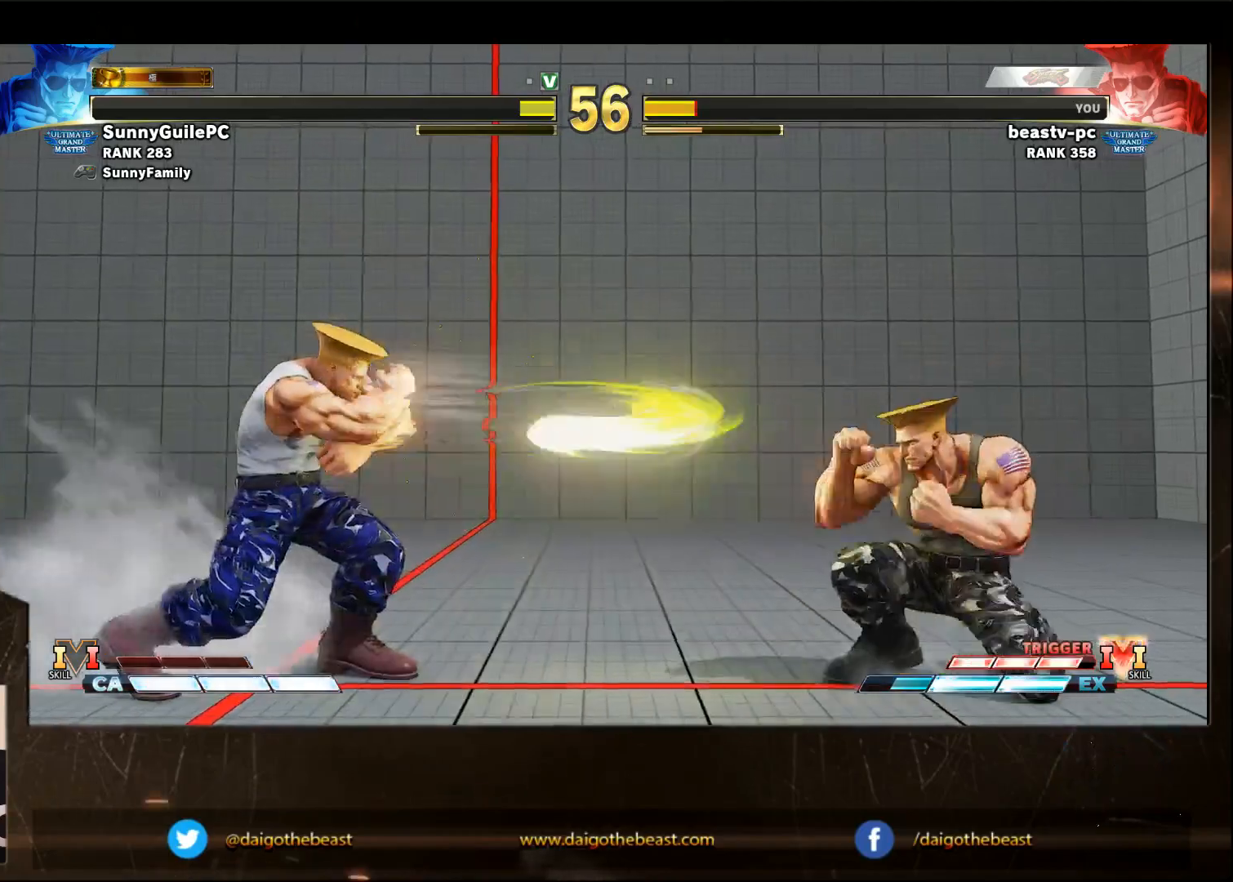
Gameplay with a controller (arcade stick); each line is a JSON object with the inputs held at the frame after it. "events" lists button and stick changes between this image and that frame as [ms after this image, input, new state], when the widget could be followed in between. Not read: HP L3 MP R3.
{"buttons": [], "left_stick": "down-right", "events": [[150, "left_stick", "up"], [200, "left_stick", "down-right"]]}
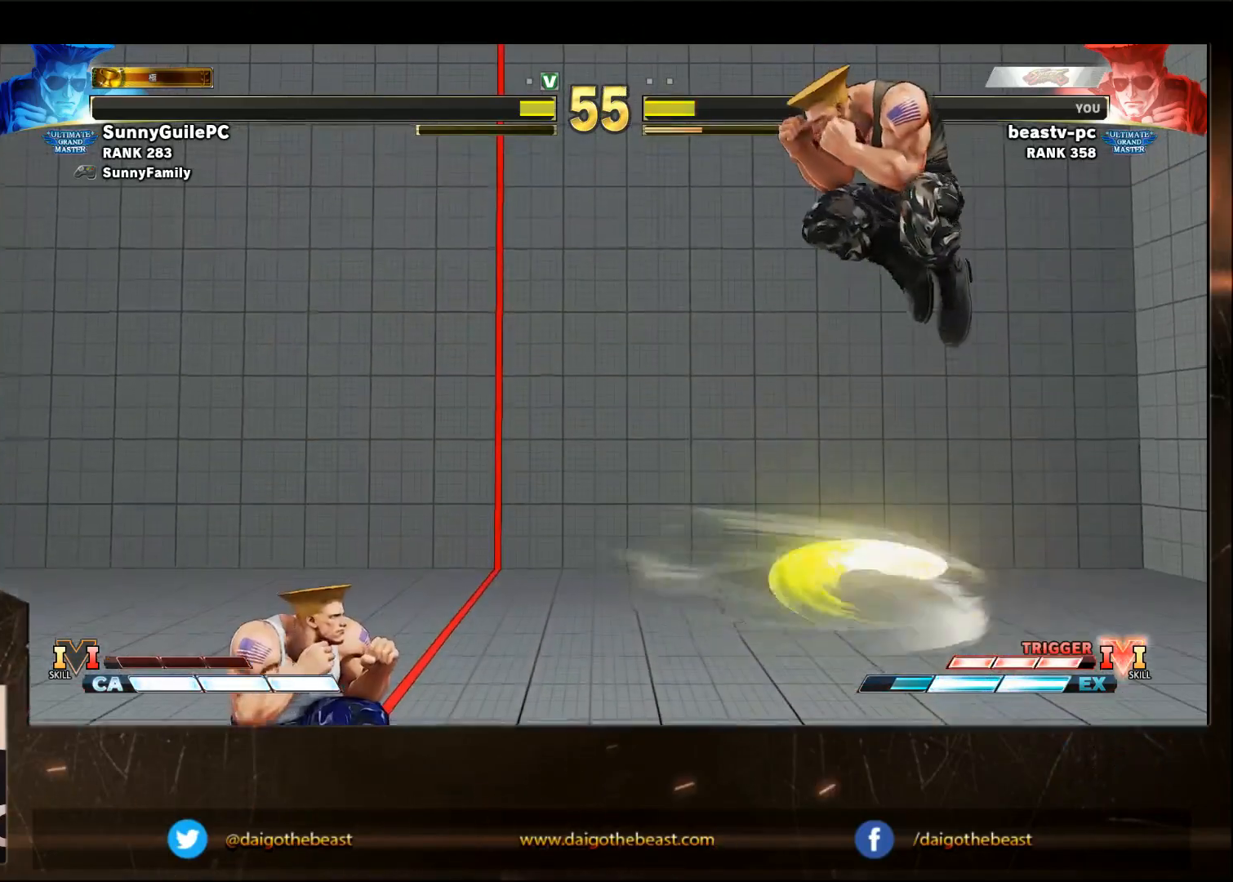
{"buttons": [], "left_stick": "right", "events": [[267, "left_stick", "right"]]}
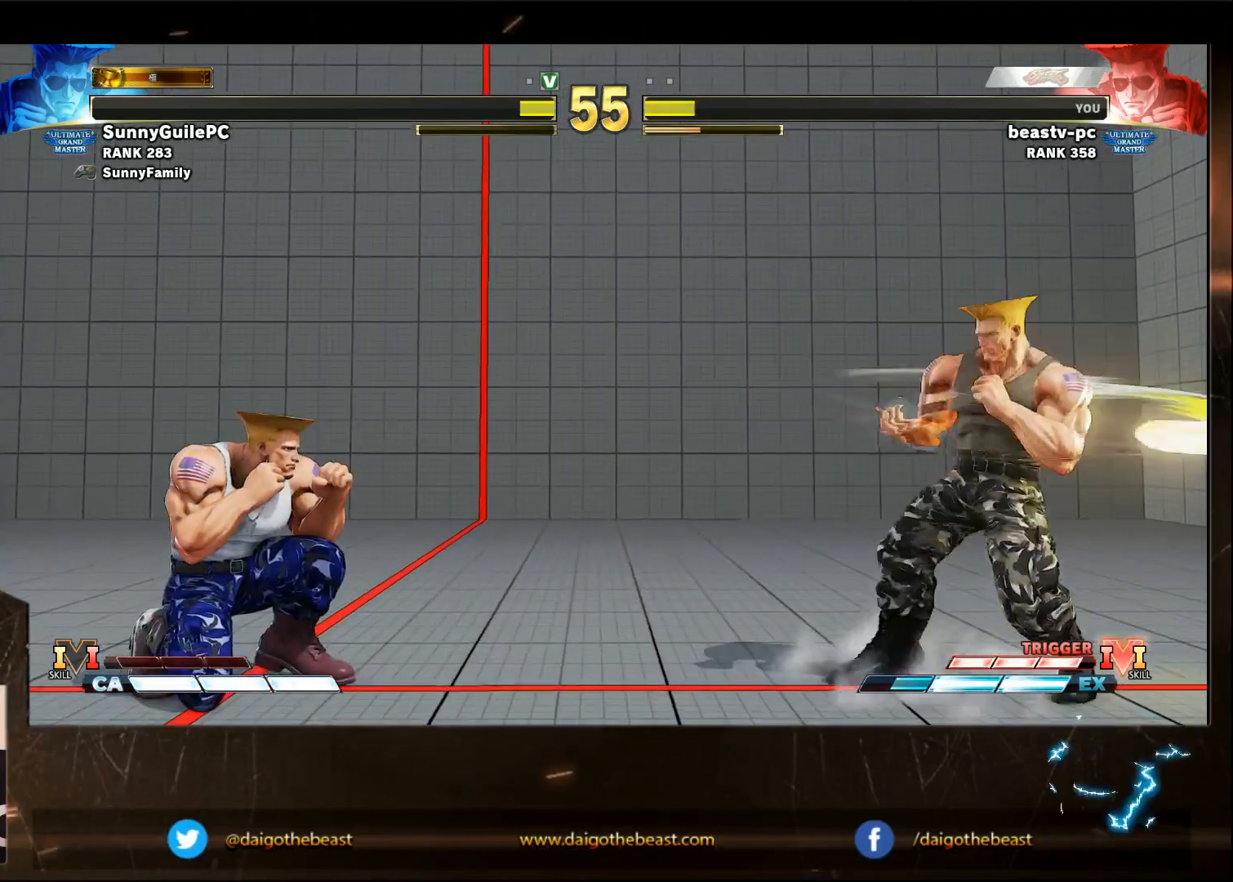
{"buttons": [], "left_stick": "right", "events": []}
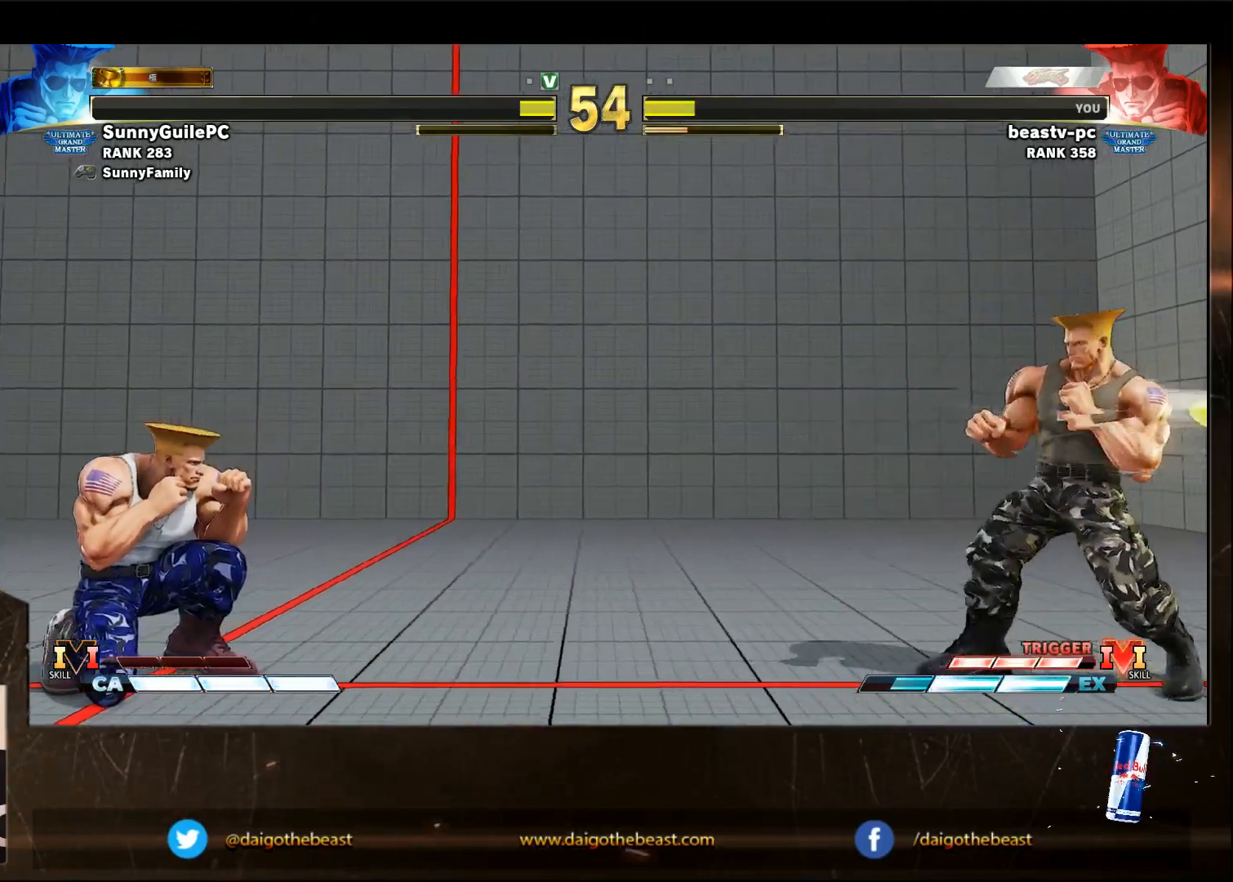
{"buttons": [], "left_stick": "down-right", "events": [[333, "CIRCLE", "down"], [333, "TRIANGLE", "down"], [483, "CIRCLE", "up"], [483, "TRIANGLE", "up"], [483, "left_stick", "down-right"]]}
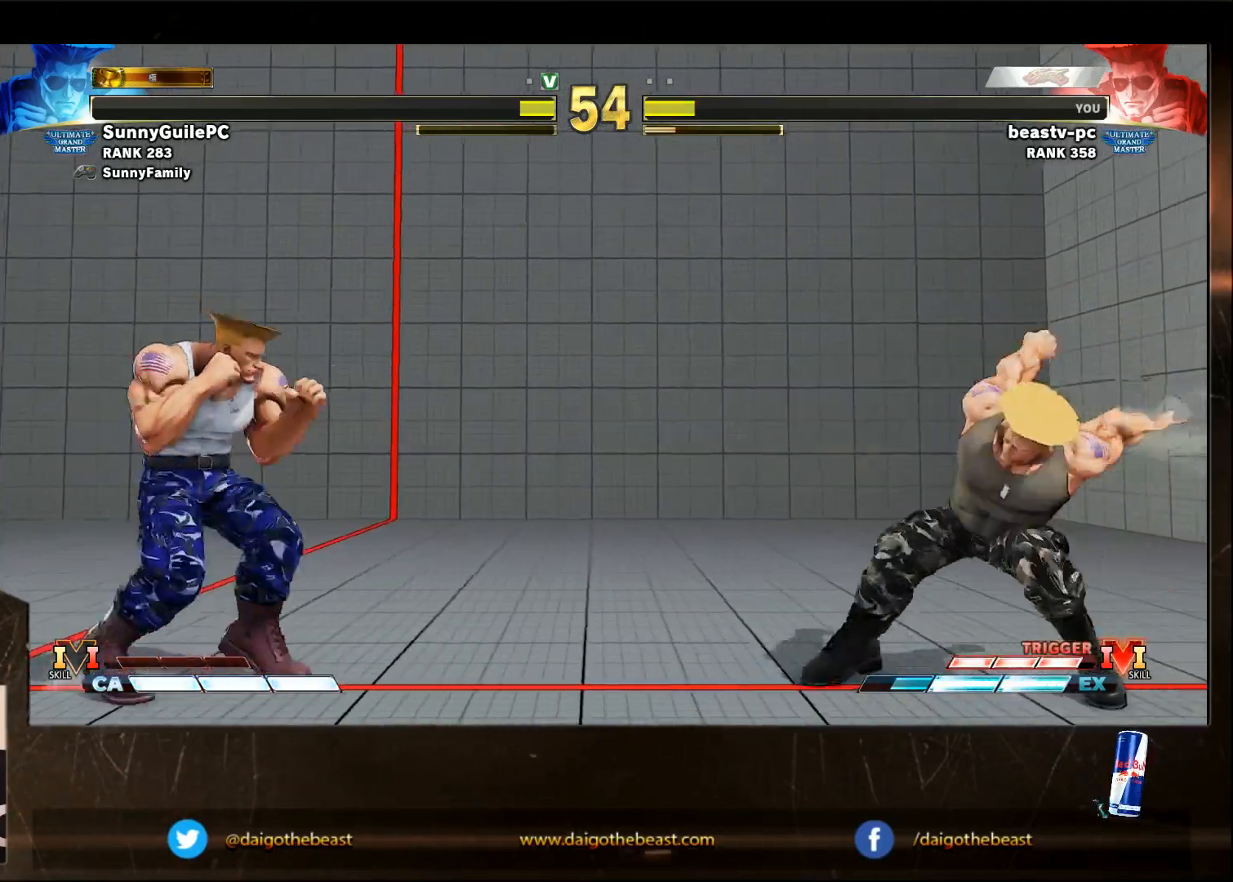
{"buttons": ["R1"], "left_stick": "left", "events": [[433, "R1", "down"], [433, "left_stick", "left"]]}
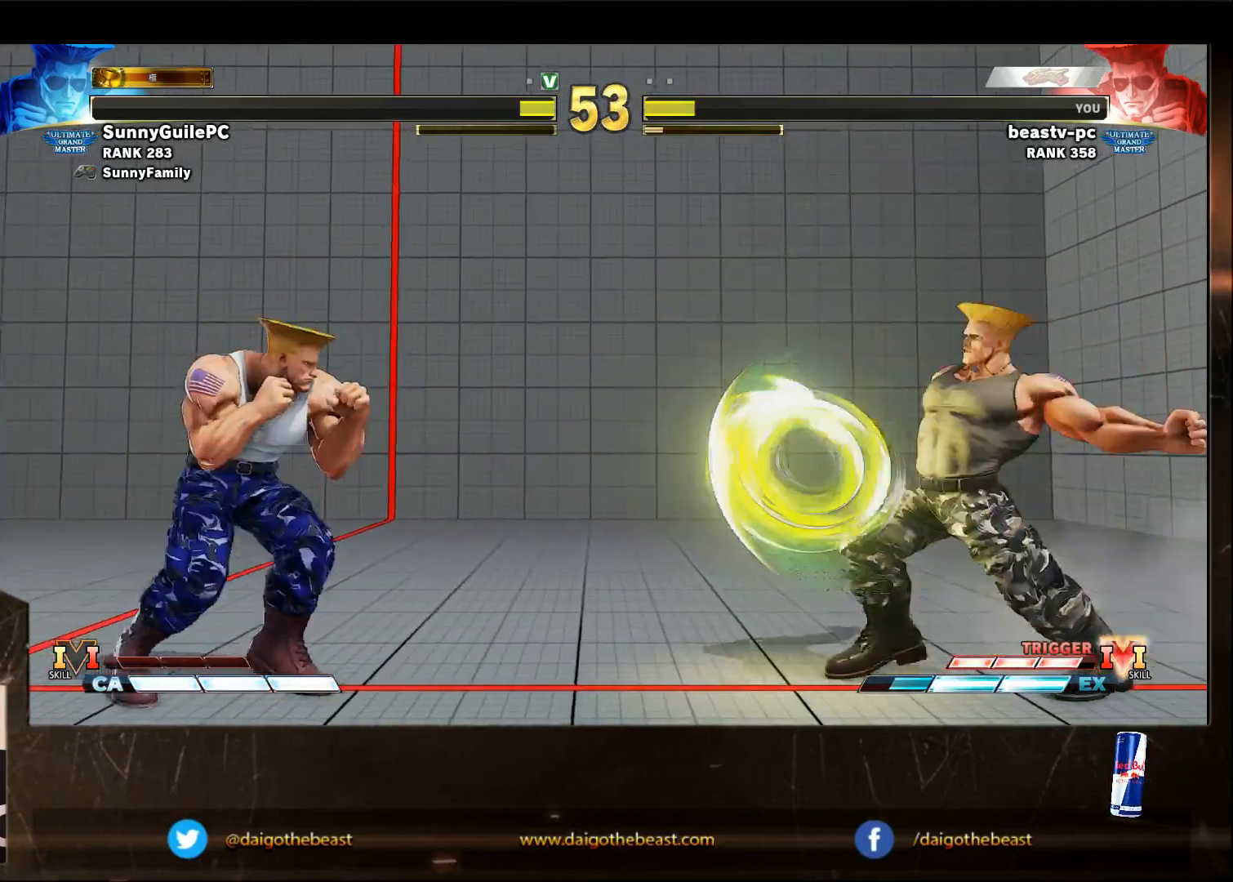
{"buttons": [], "left_stick": "right", "events": [[33, "R1", "up"], [33, "left_stick", "down-right"], [233, "left_stick", "right"]]}
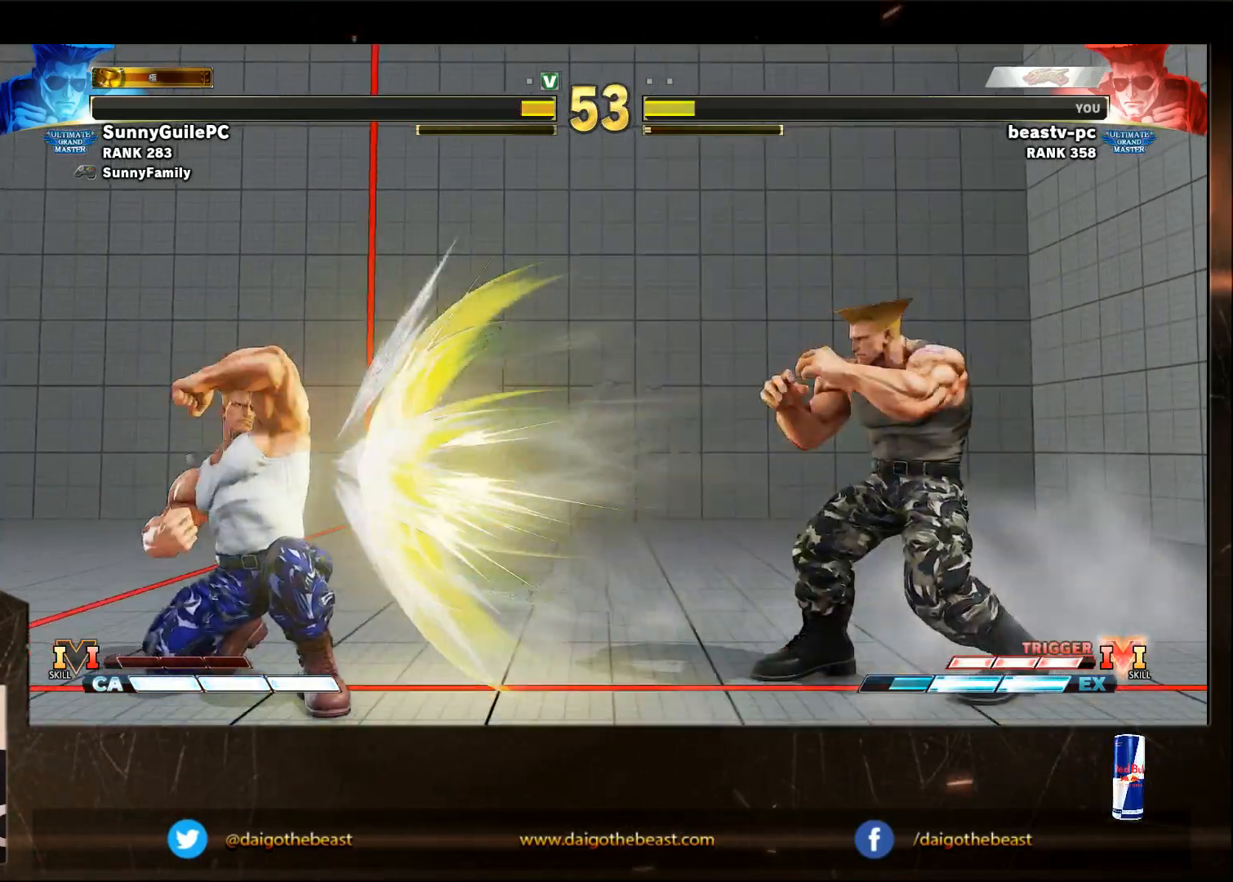
{"buttons": [], "left_stick": "down-right", "events": [[400, "left_stick", "left"], [450, "SQUARE", "down"], [500, "SQUARE", "up"], [500, "left_stick", "down-right"]]}
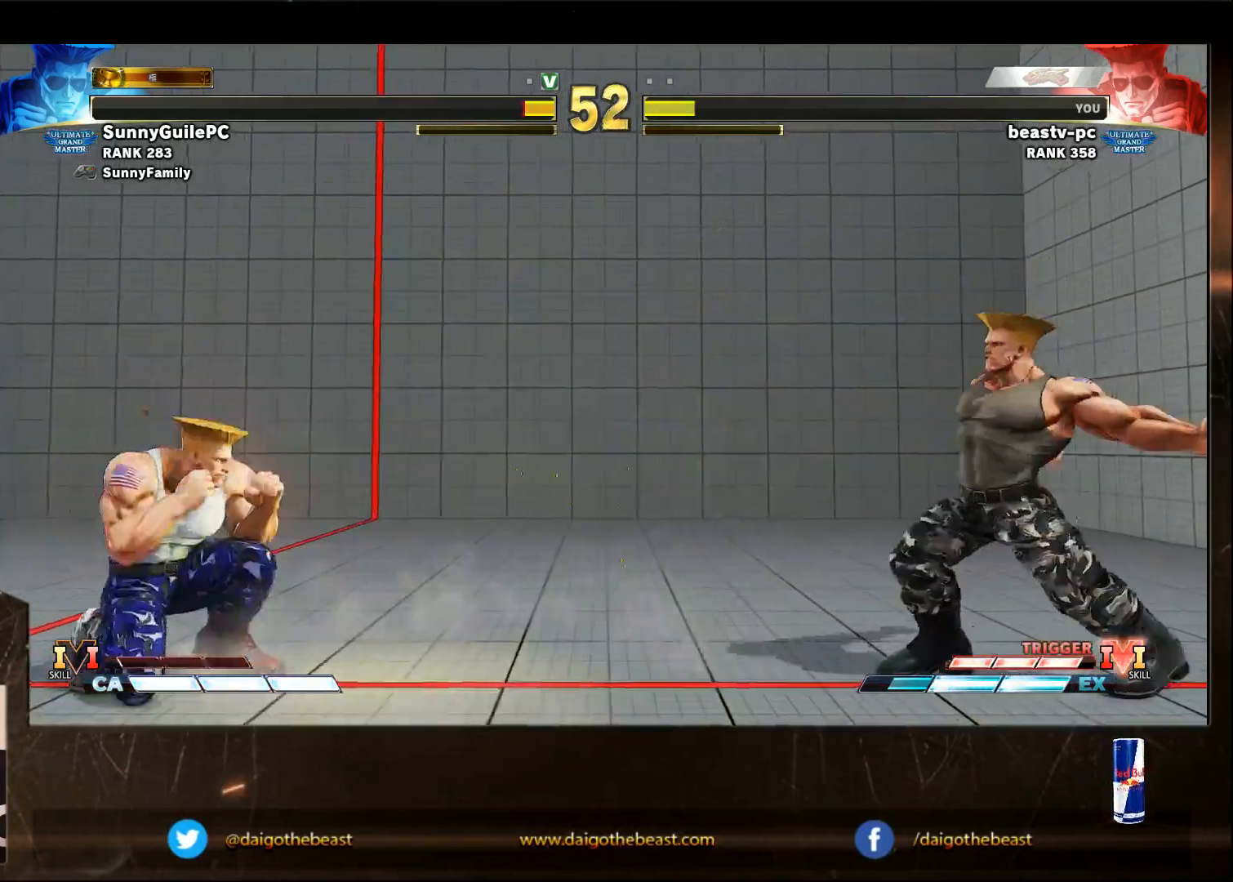
{"buttons": [], "left_stick": "center", "events": [[400, "left_stick", "center"]]}
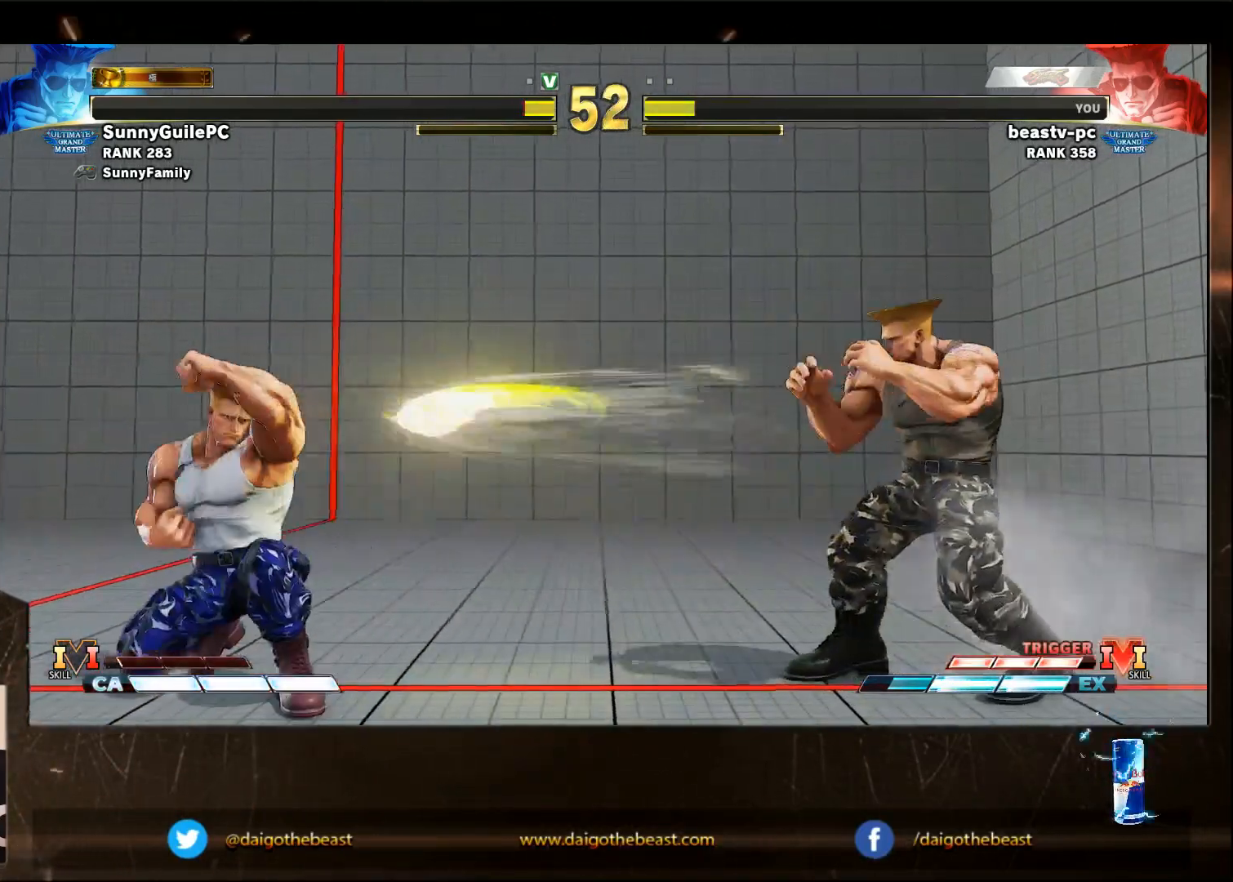
{"buttons": [], "left_stick": "left", "events": [[17, "left_stick", "left"], [167, "left_stick", "center"], [300, "left_stick", "left"]]}
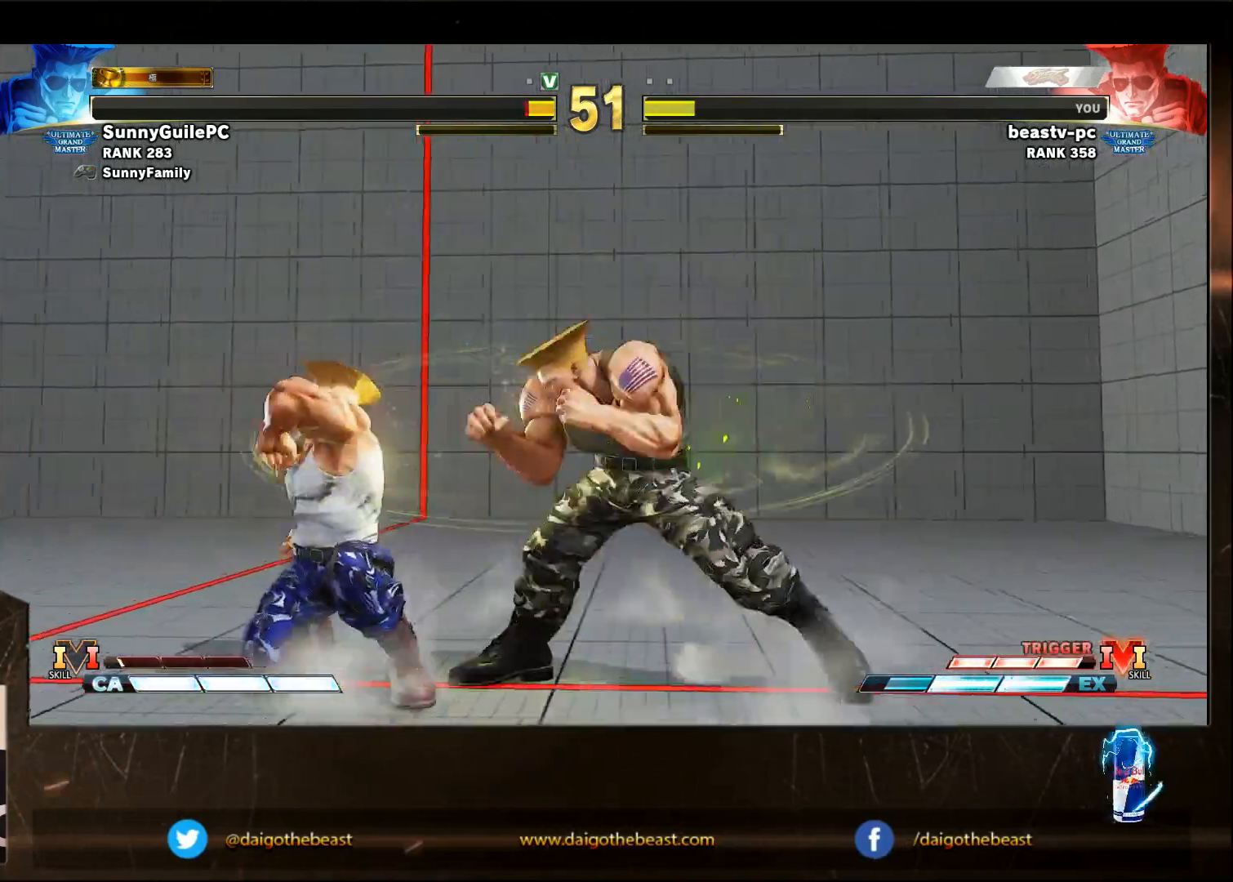
{"buttons": [], "left_stick": "right", "events": [[67, "left_stick", "right"]]}
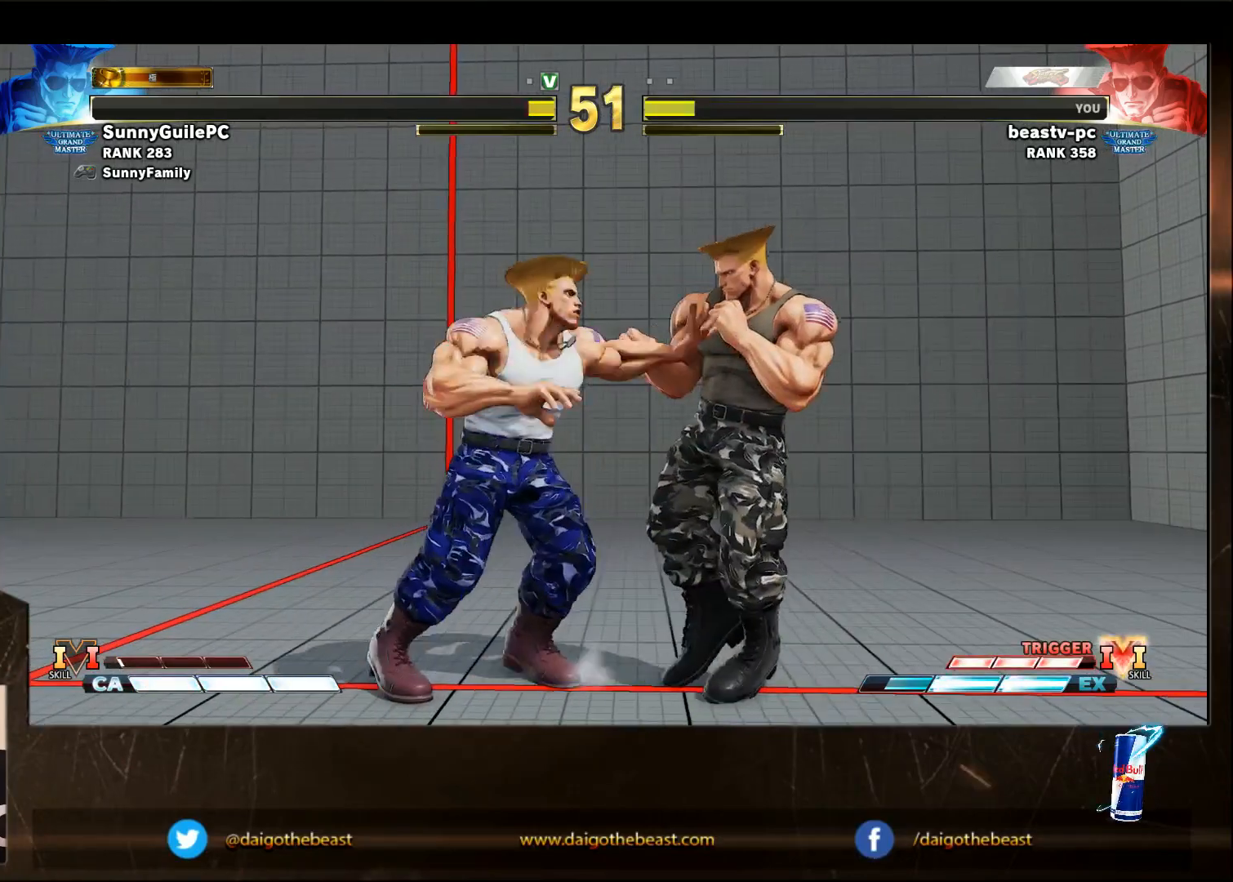
{"buttons": [], "left_stick": "down-right", "events": [[83, "left_stick", "down-right"], [233, "R2", "down"], [333, "R2", "up"]]}
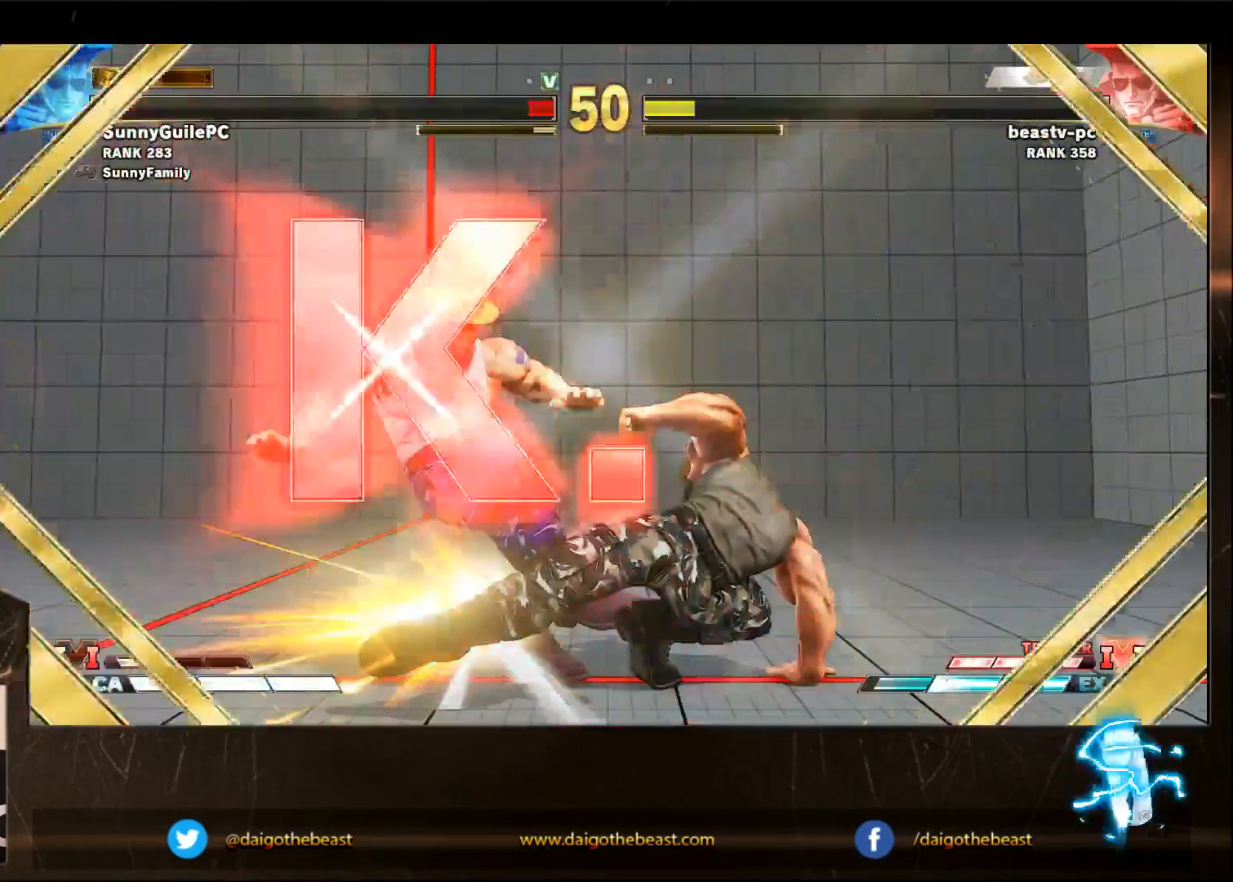
{"buttons": [], "left_stick": "center", "events": [[233, "left_stick", "center"]]}
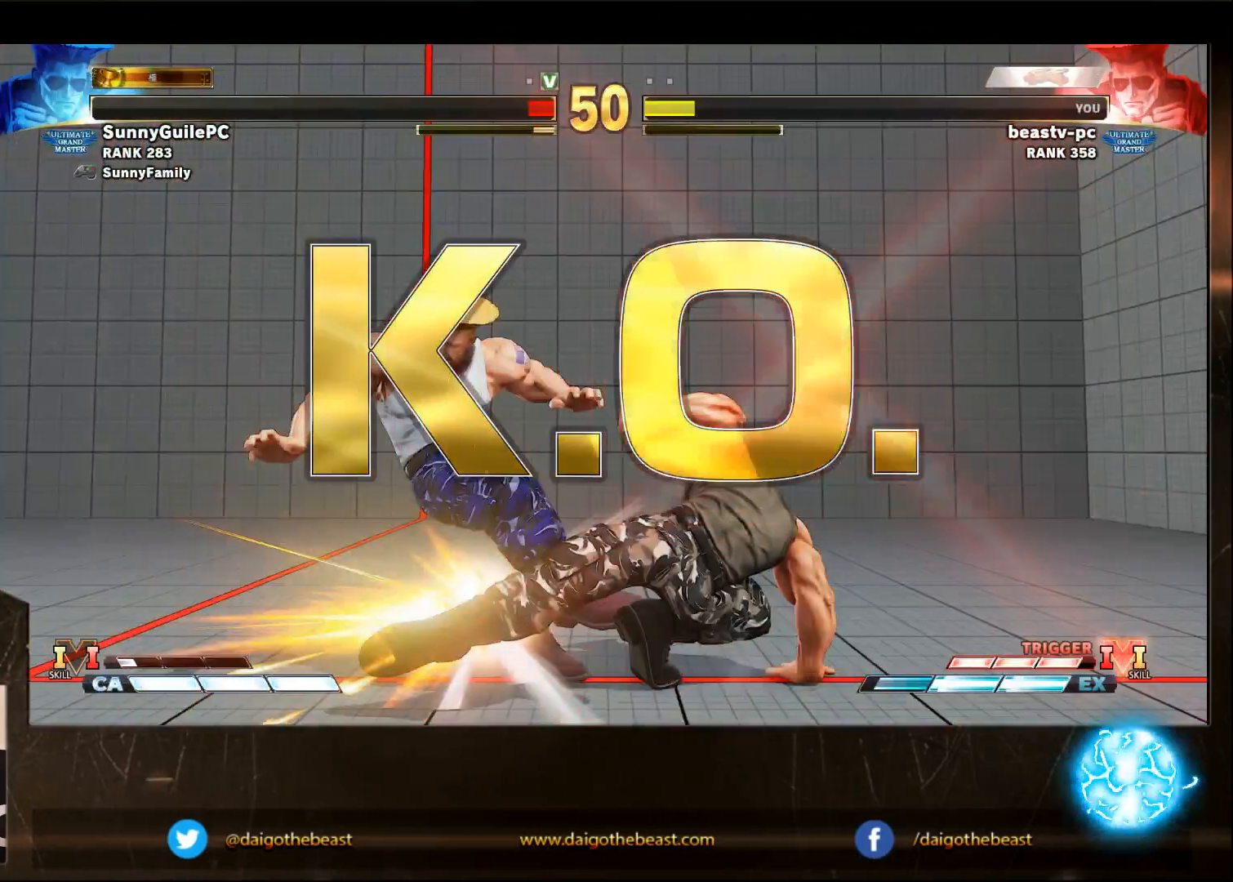
{"buttons": [], "left_stick": "center", "events": []}
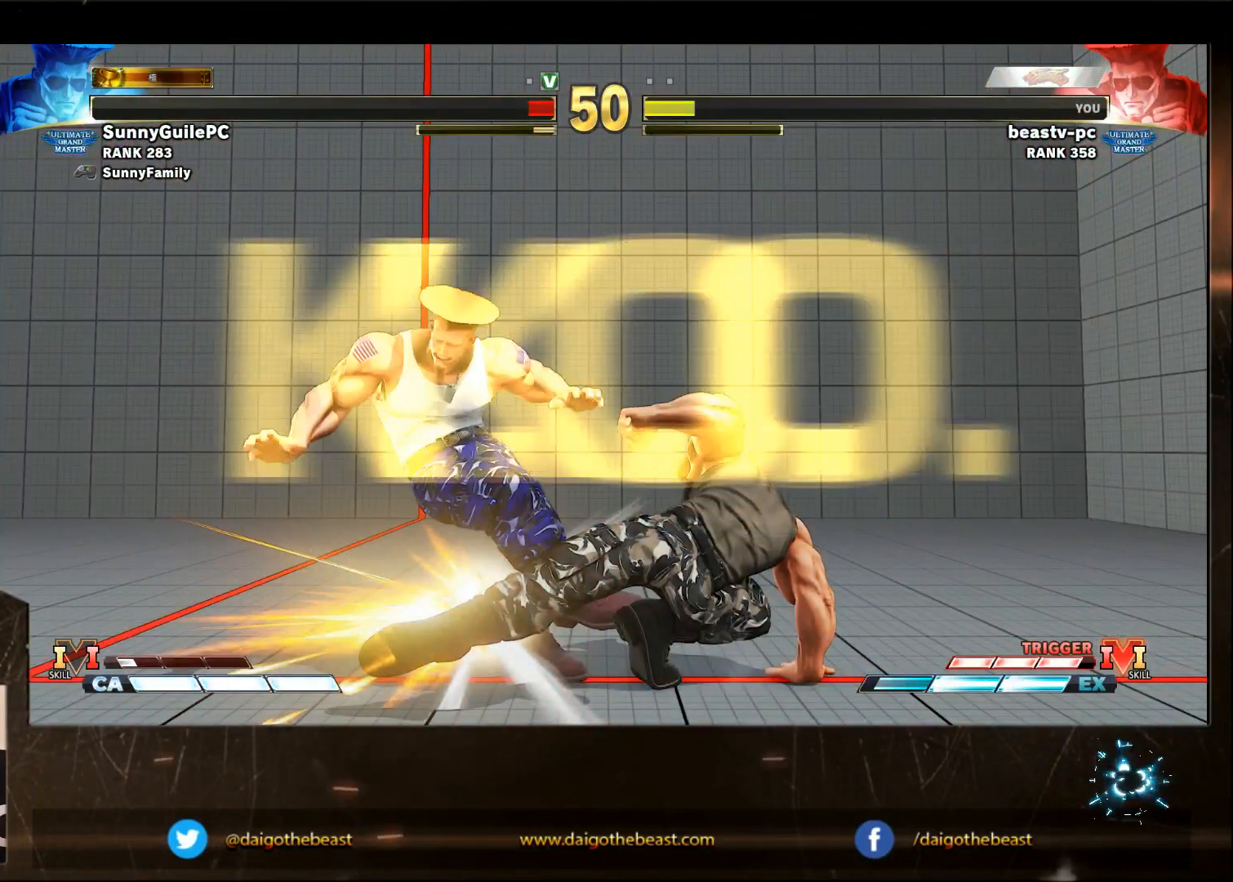
{"buttons": [], "left_stick": "center", "events": []}